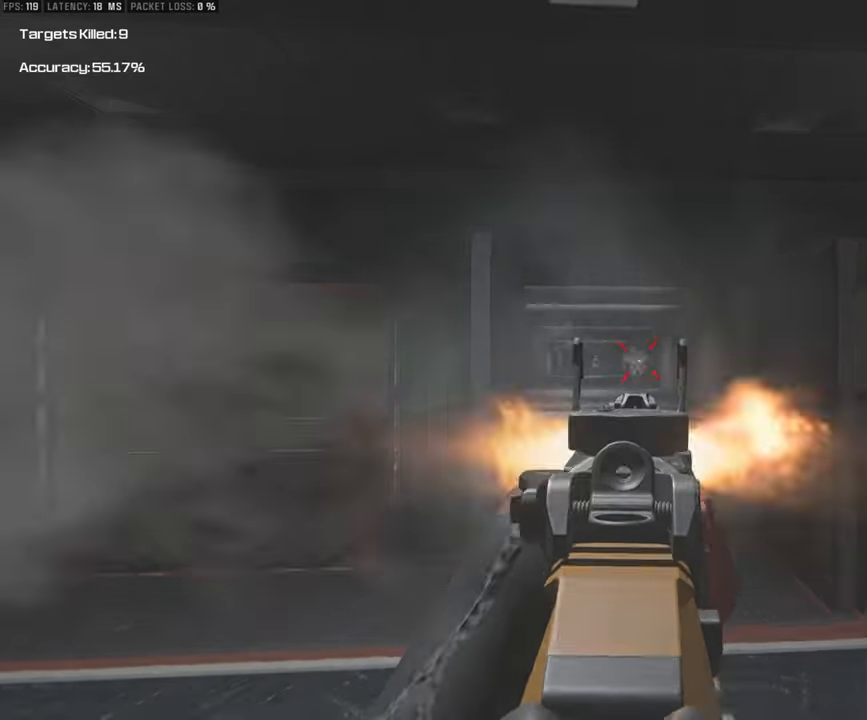
Gameplay with a controller (PlayStation layout); each line is a JSON object with the inputs held at the frame after it. "events" lists button and stick changes between this image and that frame as [ms after this image, input, new state], when the widget could be followed in between.
{"buttons": ["L1"], "left_stick": "down-left", "right_stick": "center", "events": [[33, "left_stick", "up-right"], [117, "R1", "up"], [117, "left_stick", "up"], [133, "right_stick", "left"], [150, "L1", "up"], [233, "right_stick", "center"], [250, "L1", "down"], [300, "left_stick", "up-left"], [467, "left_stick", "down-left"]]}
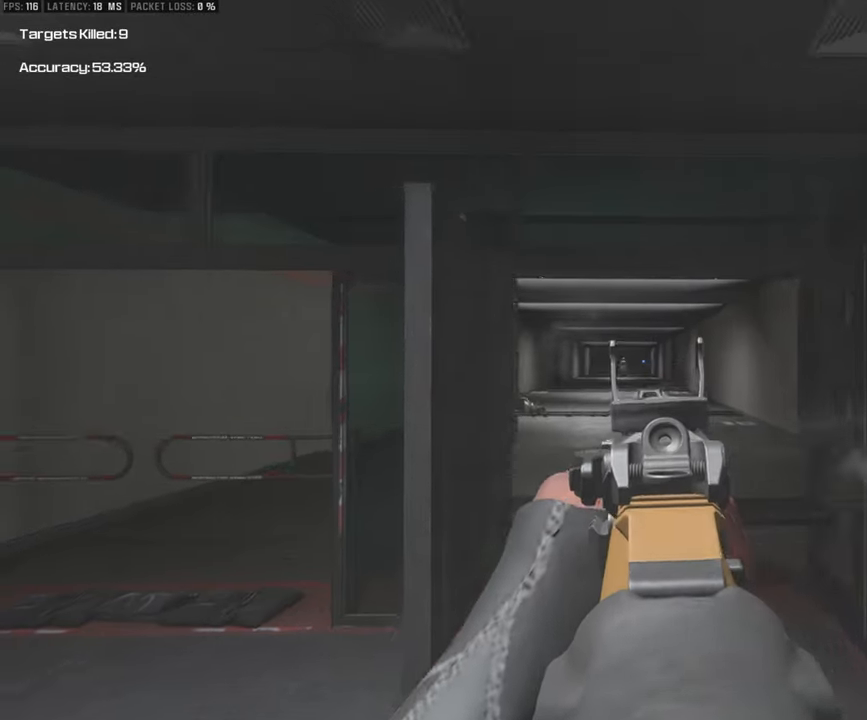
{"buttons": ["L1", "R1"], "left_stick": "up-right", "right_stick": "center", "events": [[167, "R1", "down"], [233, "left_stick", "down-right"], [350, "left_stick", "right"], [500, "left_stick", "up-right"]]}
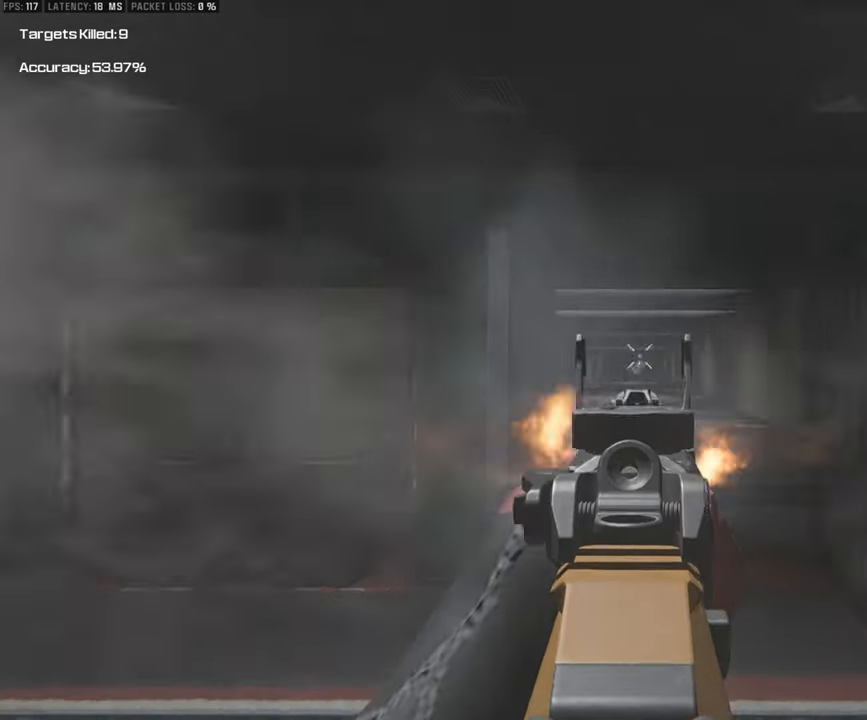
{"buttons": ["L1", "R1"], "left_stick": "up-left", "right_stick": "down", "events": [[17, "right_stick", "down"], [333, "R1", "up"], [433, "R1", "down"], [450, "left_stick", "up-left"]]}
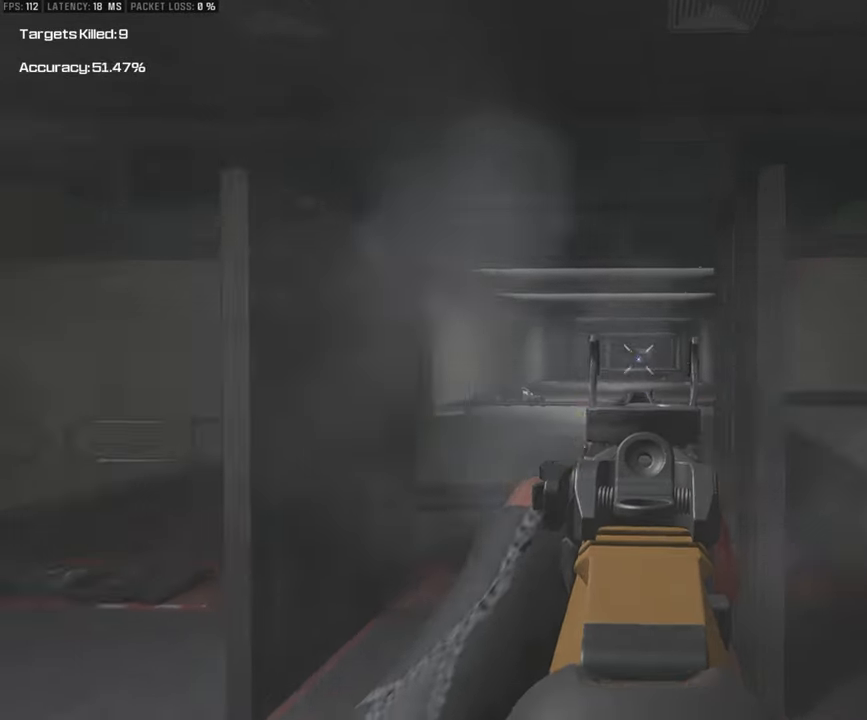
{"buttons": ["L1", "R1"], "left_stick": "down-left", "right_stick": "center", "events": [[67, "right_stick", "center"], [200, "left_stick", "down-left"]]}
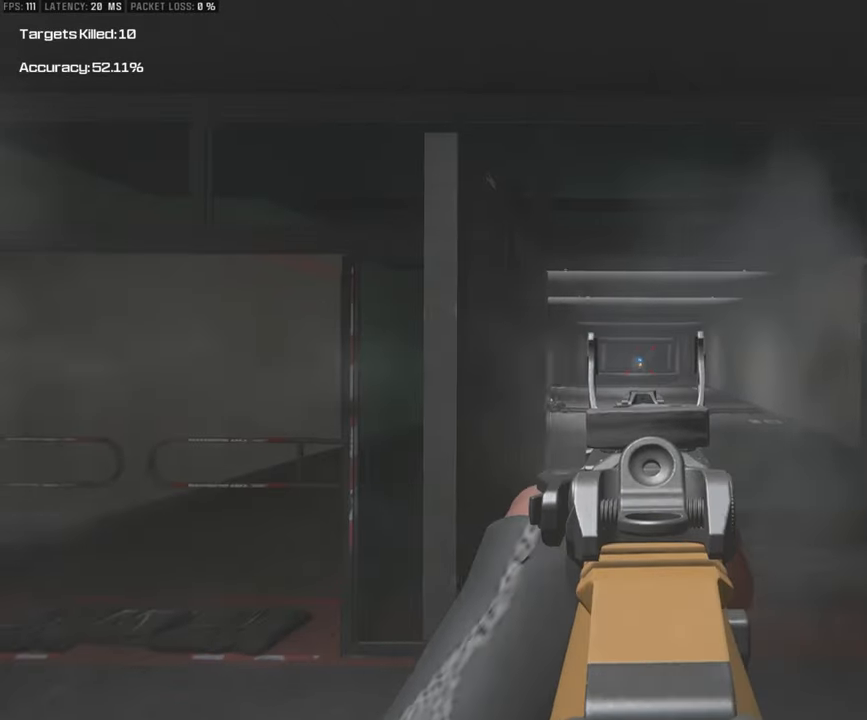
{"buttons": ["CROSS", "SQUARE"], "left_stick": "center", "right_stick": "center", "events": [[100, "R1", "up"], [117, "L1", "up"], [183, "CROSS", "down"], [183, "SQUARE", "down"], [450, "left_stick", "center"]]}
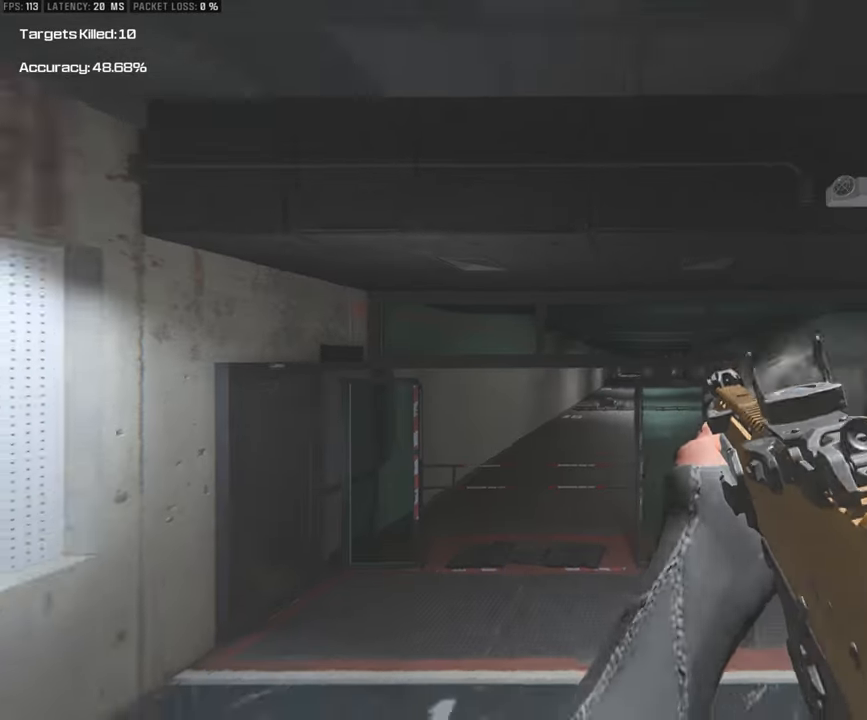
{"buttons": [], "left_stick": "center", "right_stick": "center", "events": [[217, "CROSS", "up"], [267, "SQUARE", "up"]]}
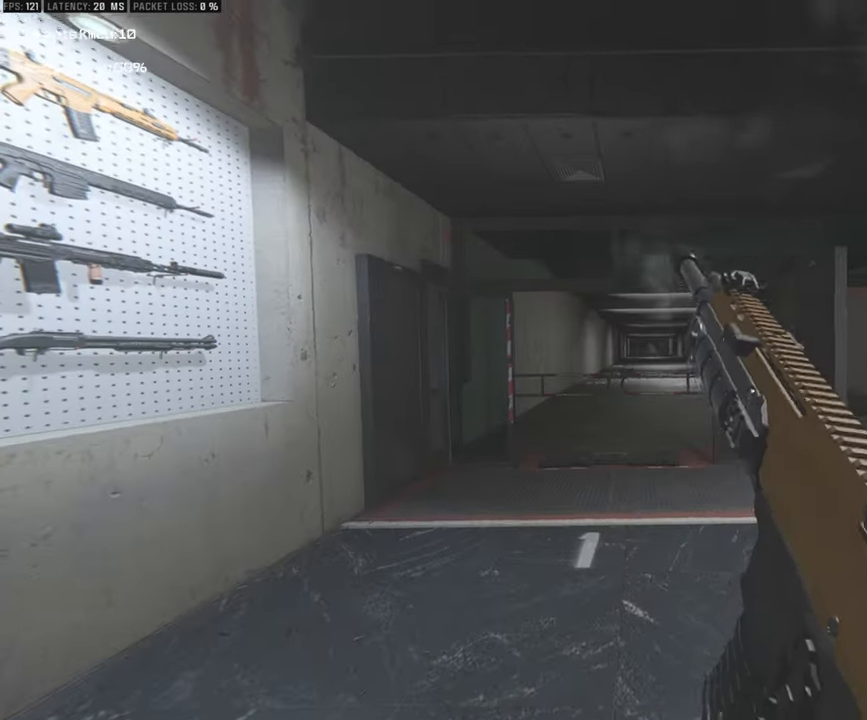
{"buttons": [], "left_stick": "right", "right_stick": "center", "events": [[267, "left_stick", "right"]]}
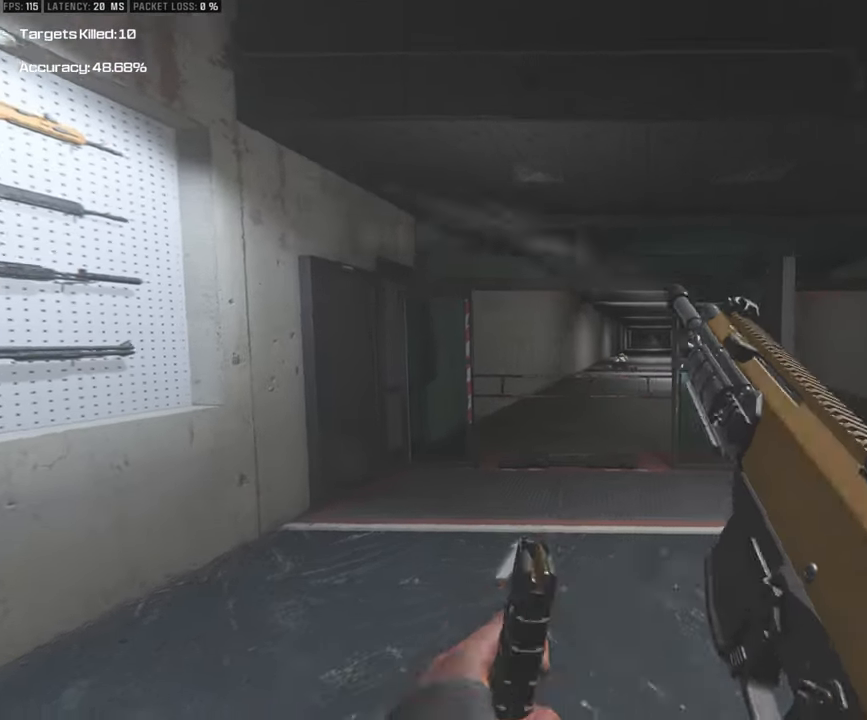
{"buttons": [], "left_stick": "up-right", "right_stick": "center", "events": [[133, "left_stick", "up-right"]]}
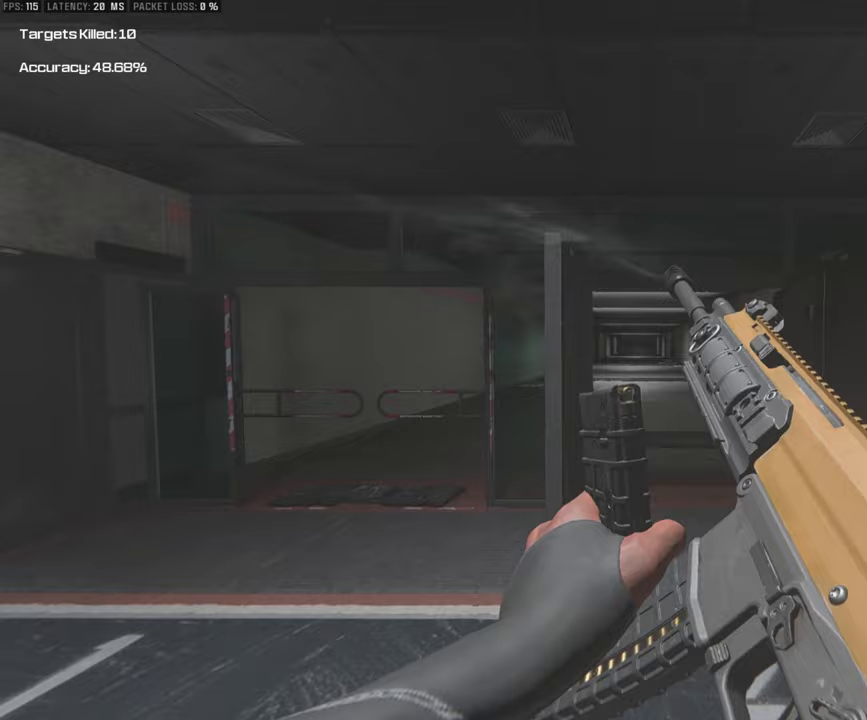
{"buttons": [], "left_stick": "down", "right_stick": "center", "events": [[200, "left_stick", "center"], [367, "left_stick", "down"]]}
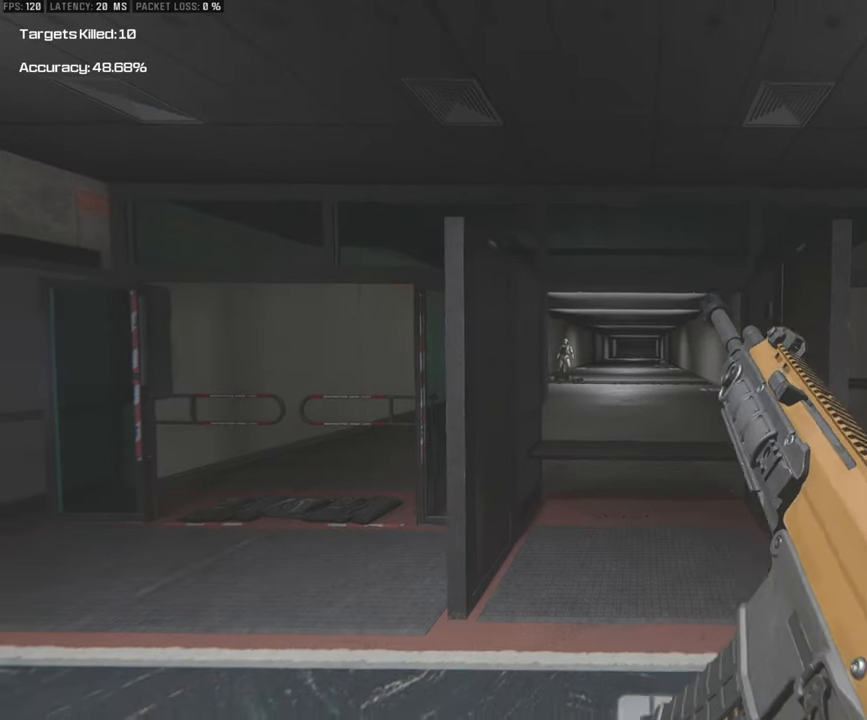
{"buttons": [], "left_stick": "center", "right_stick": "center", "events": [[50, "left_stick", "center"]]}
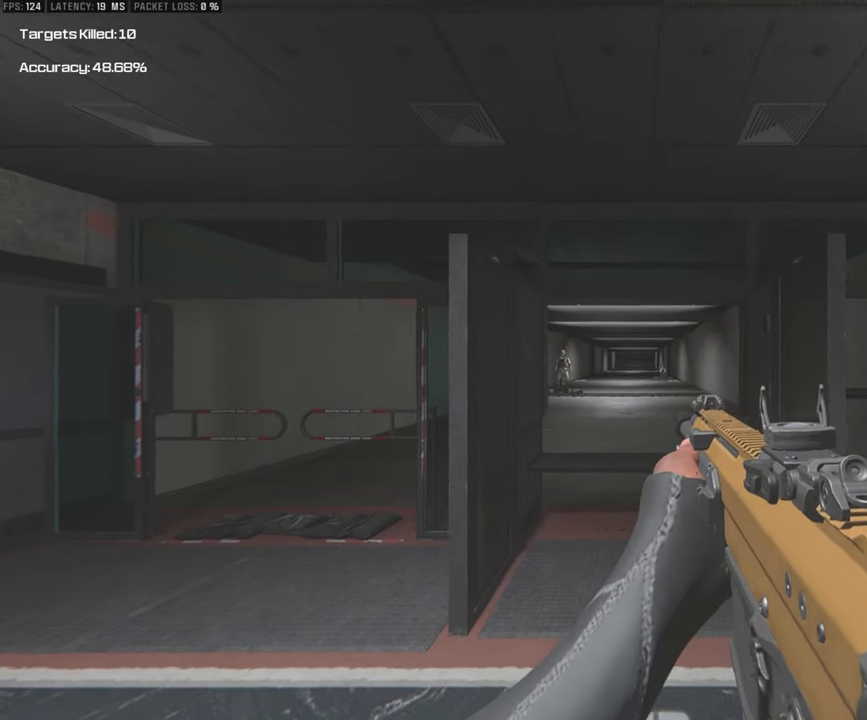
{"buttons": [], "left_stick": "center", "right_stick": "center", "events": []}
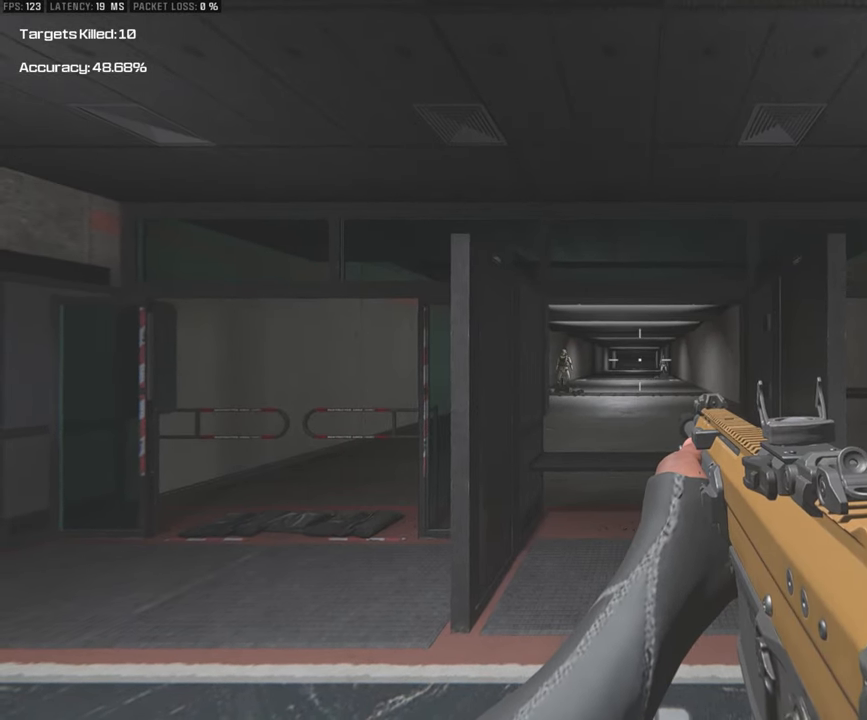
{"buttons": [], "left_stick": "center", "right_stick": "center", "events": []}
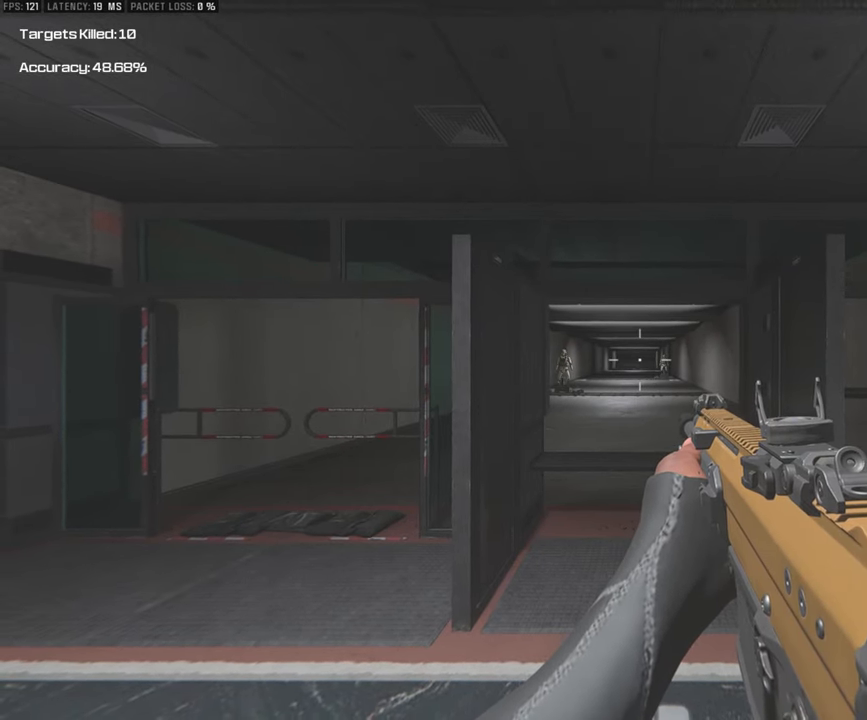
{"buttons": [], "left_stick": "center", "right_stick": "center", "events": []}
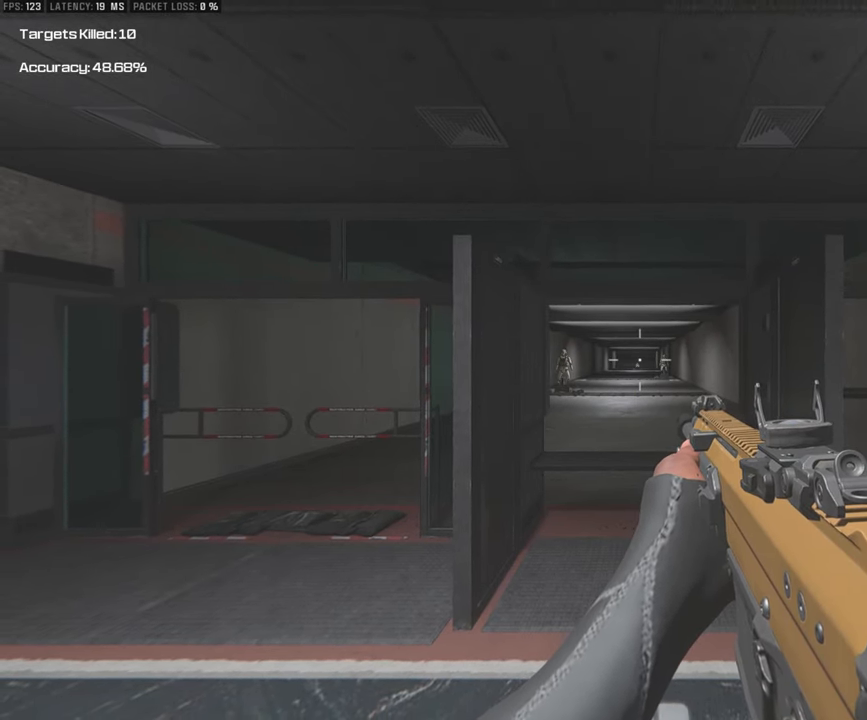
{"buttons": [], "left_stick": "center", "right_stick": "center", "events": []}
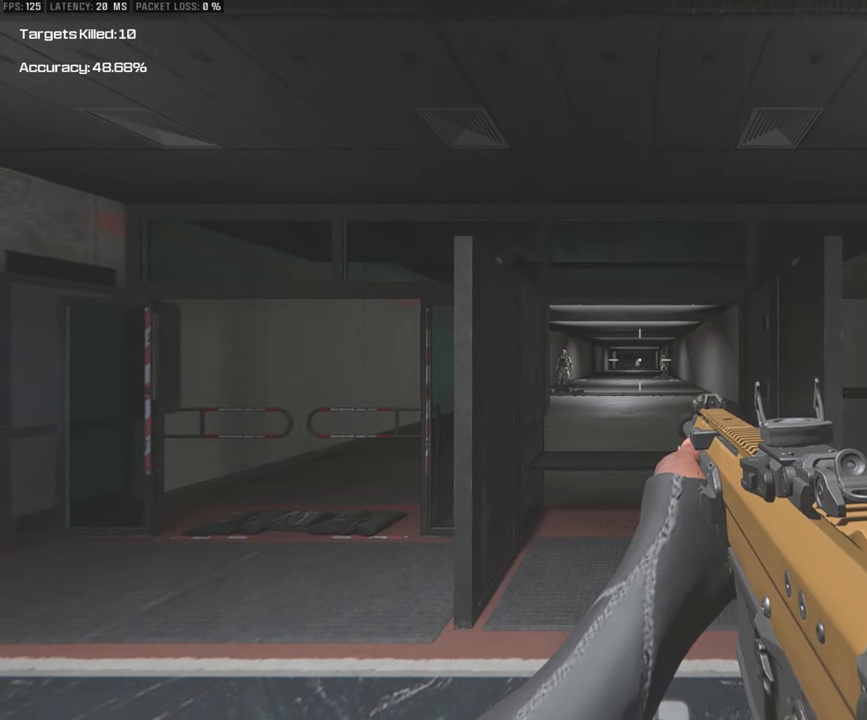
{"buttons": [], "left_stick": "center", "right_stick": "center", "events": []}
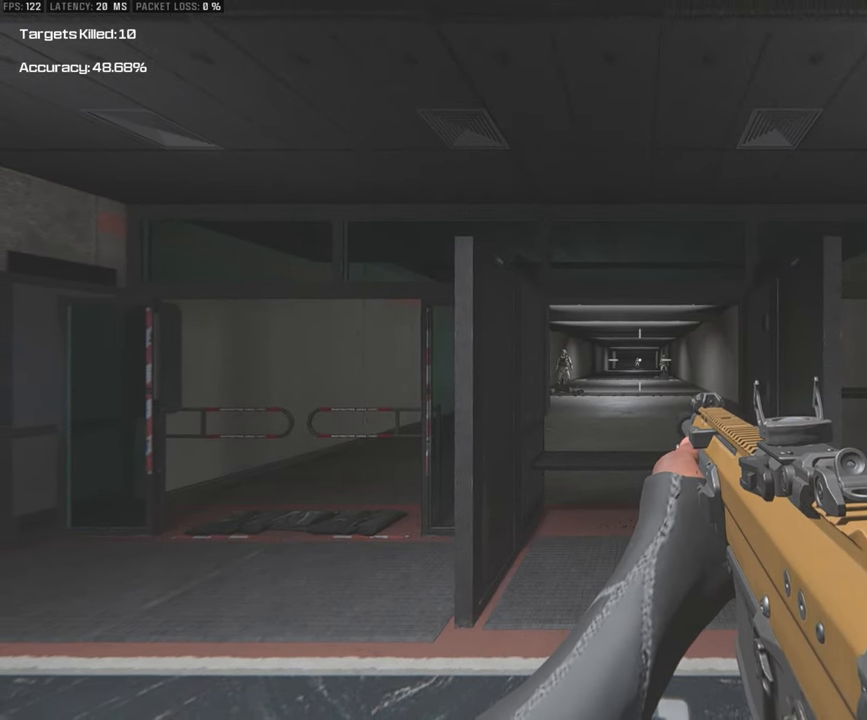
{"buttons": [], "left_stick": "center", "right_stick": "center", "events": []}
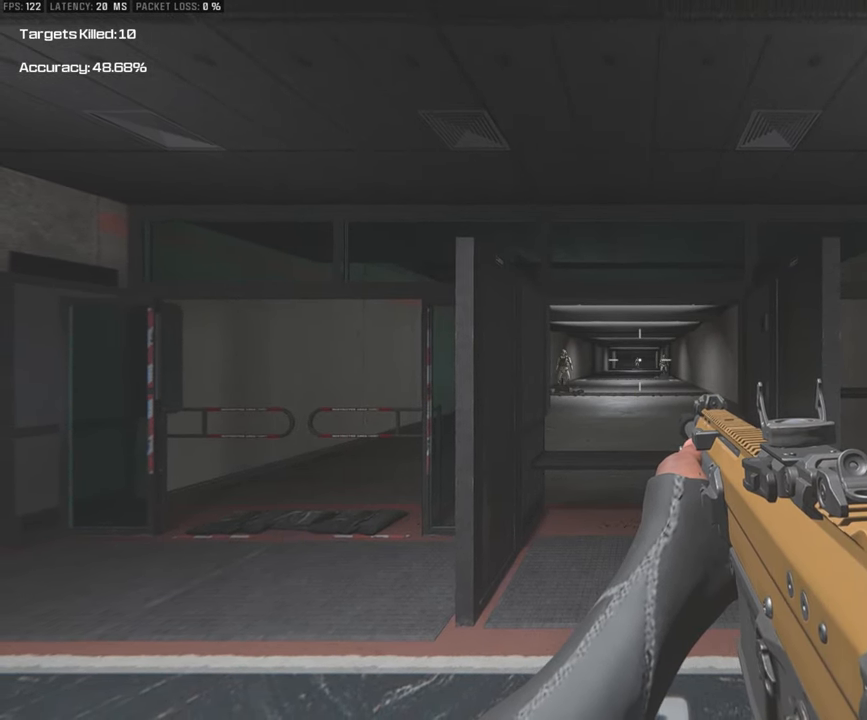
{"buttons": [], "left_stick": "center", "right_stick": "center", "events": []}
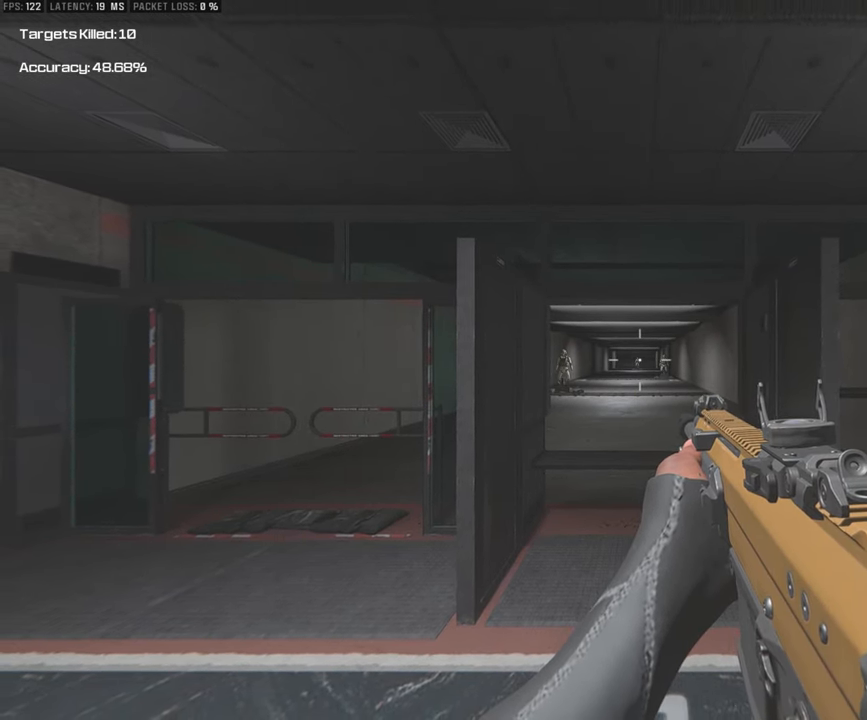
{"buttons": [], "left_stick": "center", "right_stick": "center", "events": []}
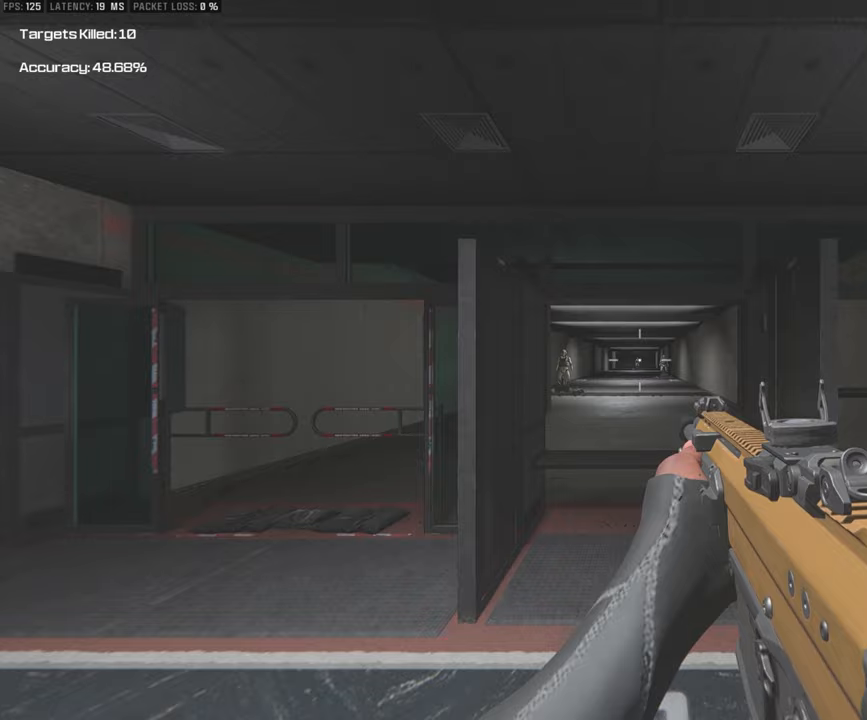
{"buttons": [], "left_stick": "center", "right_stick": "center", "events": []}
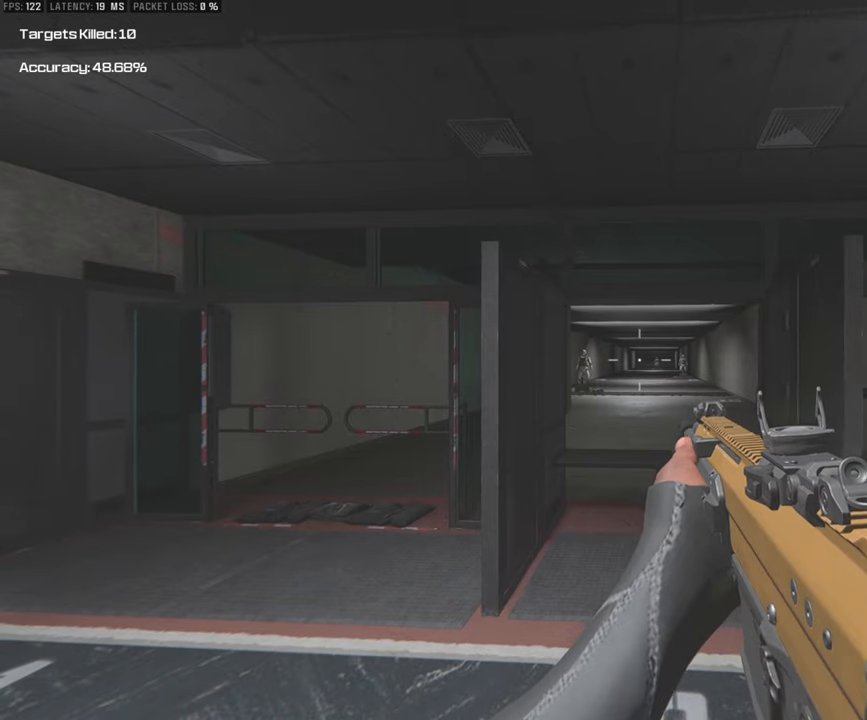
{"buttons": [], "left_stick": "center", "right_stick": "center", "events": []}
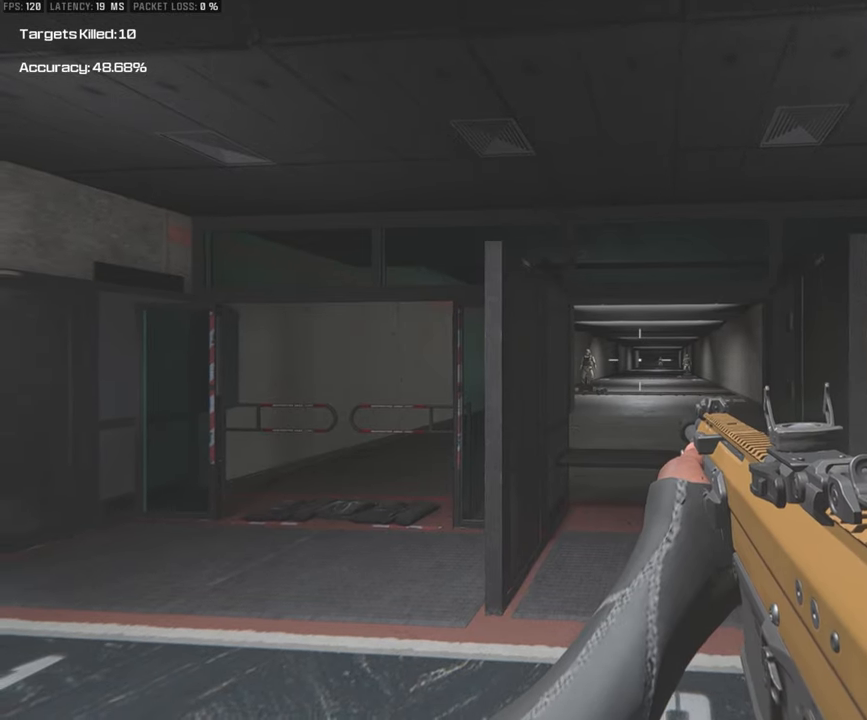
{"buttons": [], "left_stick": "up-right", "right_stick": "center", "events": [[350, "left_stick", "up-right"], [350, "right_stick", "left"], [450, "right_stick", "center"]]}
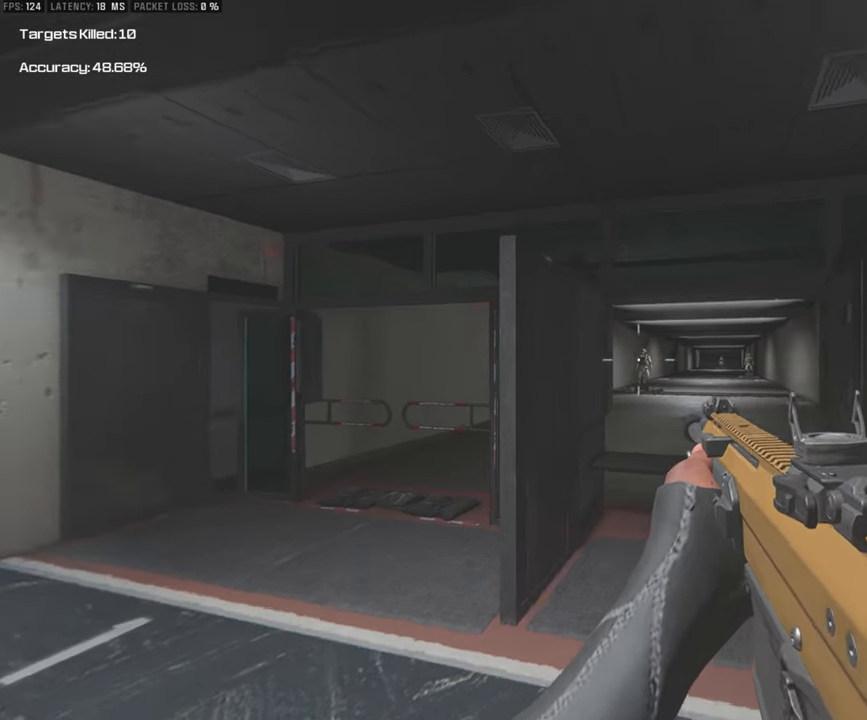
{"buttons": ["L1"], "left_stick": "down-left", "right_stick": "center", "events": [[50, "L1", "down"], [133, "left_stick", "right"], [267, "left_stick", "center"], [333, "left_stick", "down-left"]]}
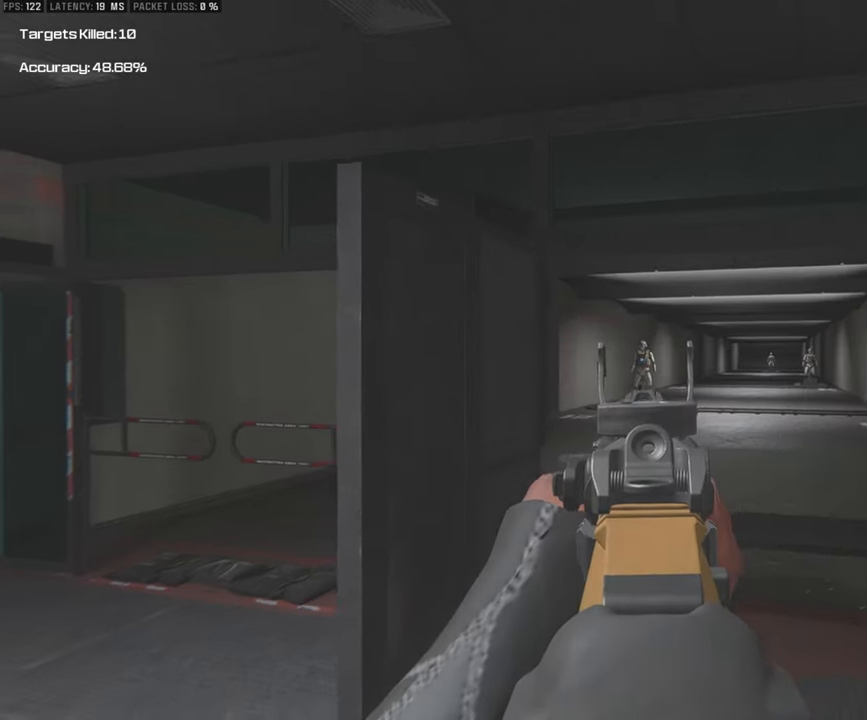
{"buttons": ["L1"], "left_stick": "up", "right_stick": "center", "events": [[283, "left_stick", "down-right"], [433, "left_stick", "up-right"], [483, "left_stick", "up"]]}
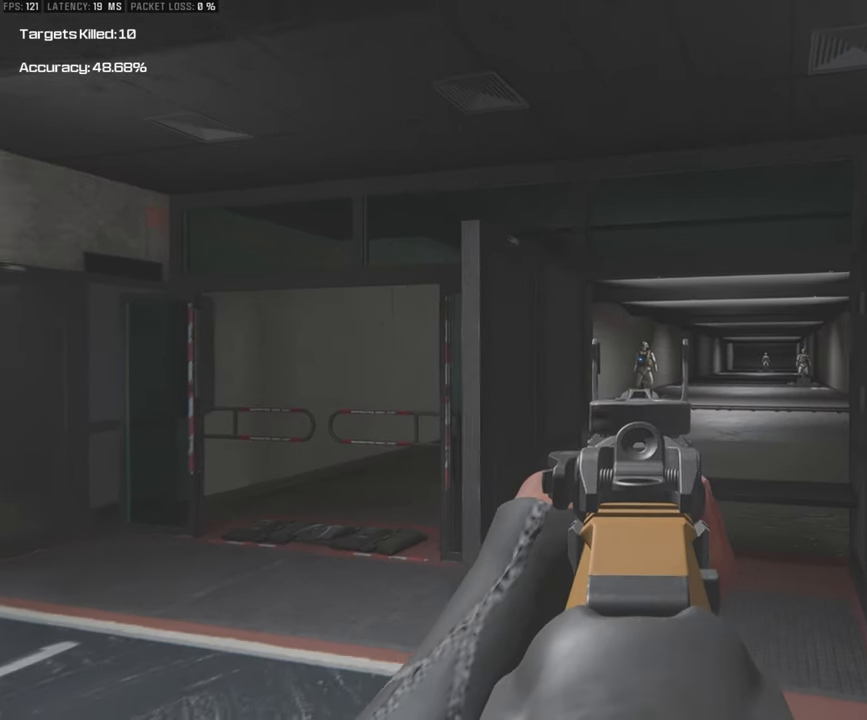
{"buttons": ["L1", "R1"], "left_stick": "up", "right_stick": "center", "events": [[200, "R1", "down"]]}
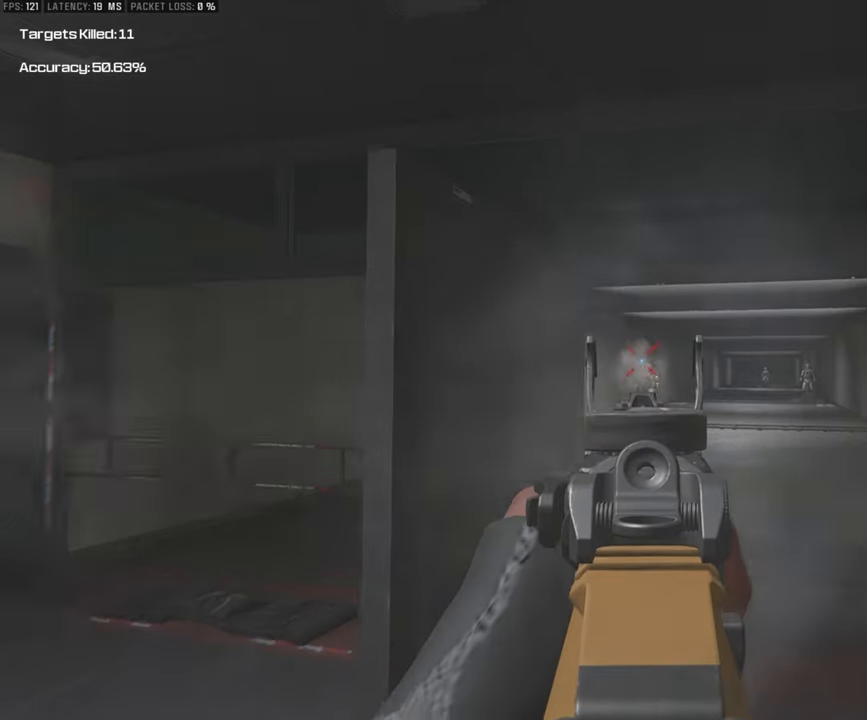
{"buttons": ["L1", "R1"], "left_stick": "down", "right_stick": "center", "events": [[100, "R1", "up"], [117, "left_stick", "center"], [117, "right_stick", "right"], [183, "left_stick", "down"], [350, "R1", "down"], [350, "right_stick", "center"]]}
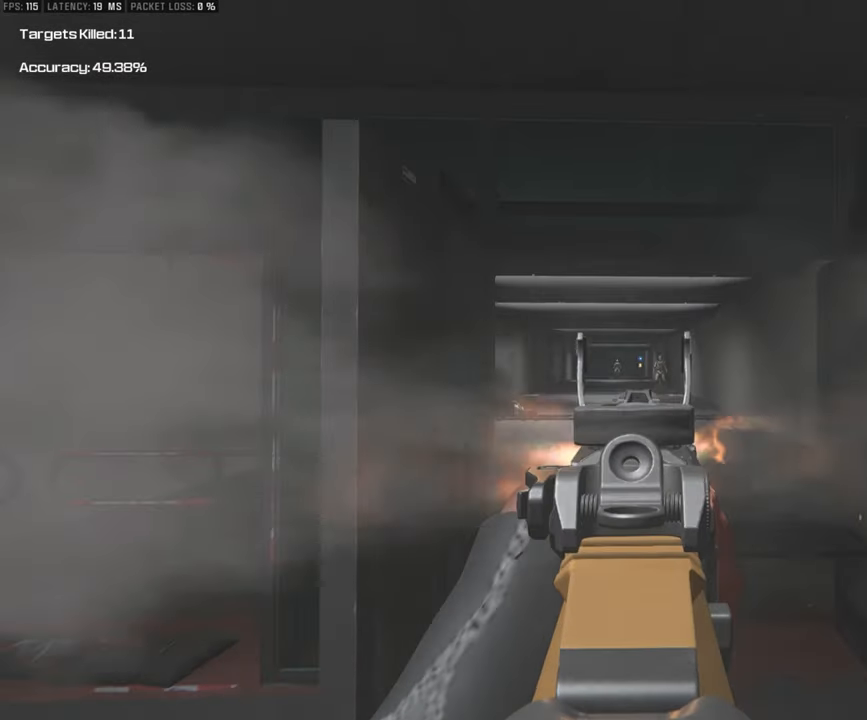
{"buttons": ["L1", "R1"], "left_stick": "down", "right_stick": "center", "events": [[150, "right_stick", "down-right"], [200, "R1", "up"], [300, "R1", "down"], [300, "right_stick", "center"]]}
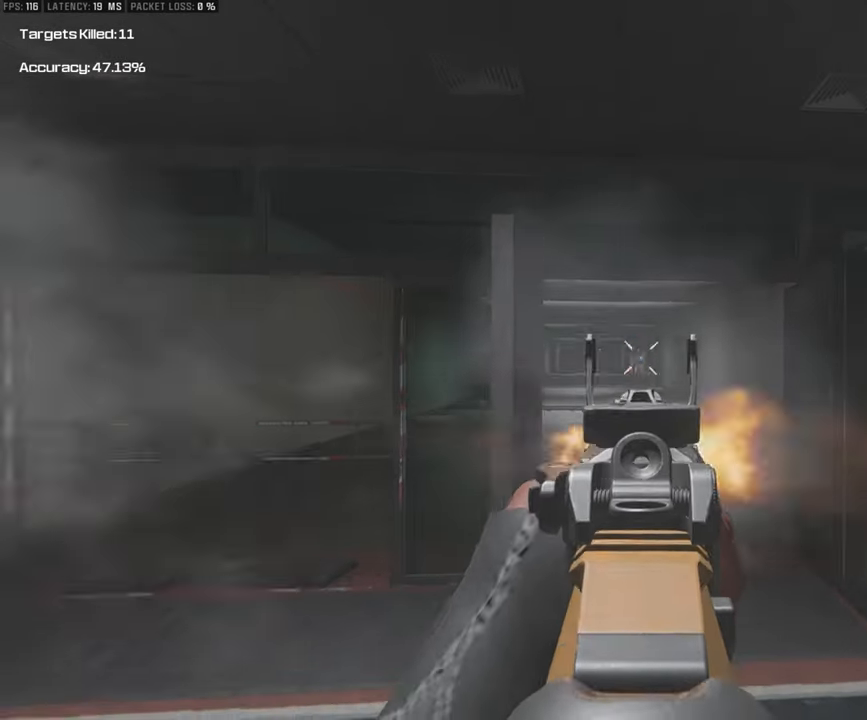
{"buttons": ["L1"], "left_stick": "up", "right_stick": "center", "events": [[83, "left_stick", "down-right"], [217, "left_stick", "up-right"], [267, "R1", "up"], [267, "left_stick", "up"], [267, "right_stick", "left"], [417, "right_stick", "center"]]}